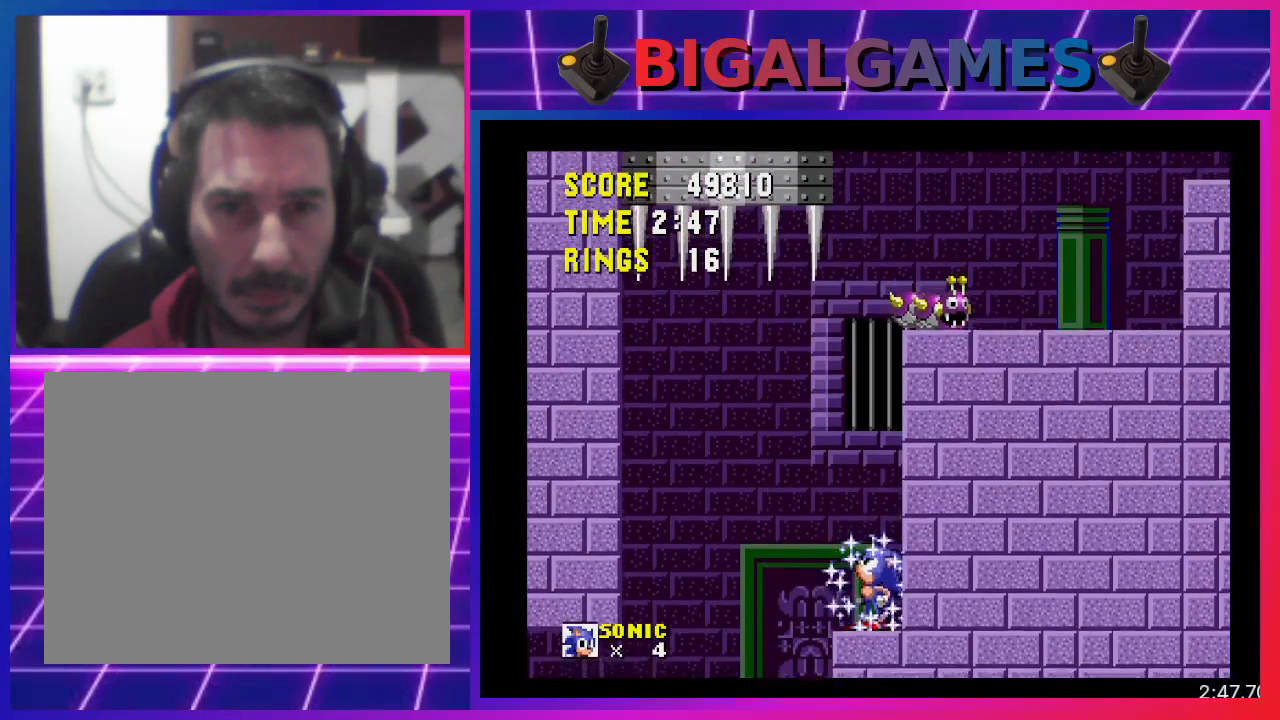
Gameplay with a controller (PlayStation layout); each line is a JSON object with the inputs held at the frame after it. "events" lists button and stick changes between this image and that frame as [ms after this image, input, new state], when the widget could be followed in between. Not read: R3 left_stick right_stick.
{"buttons": ["DPAD_UP"], "events": []}
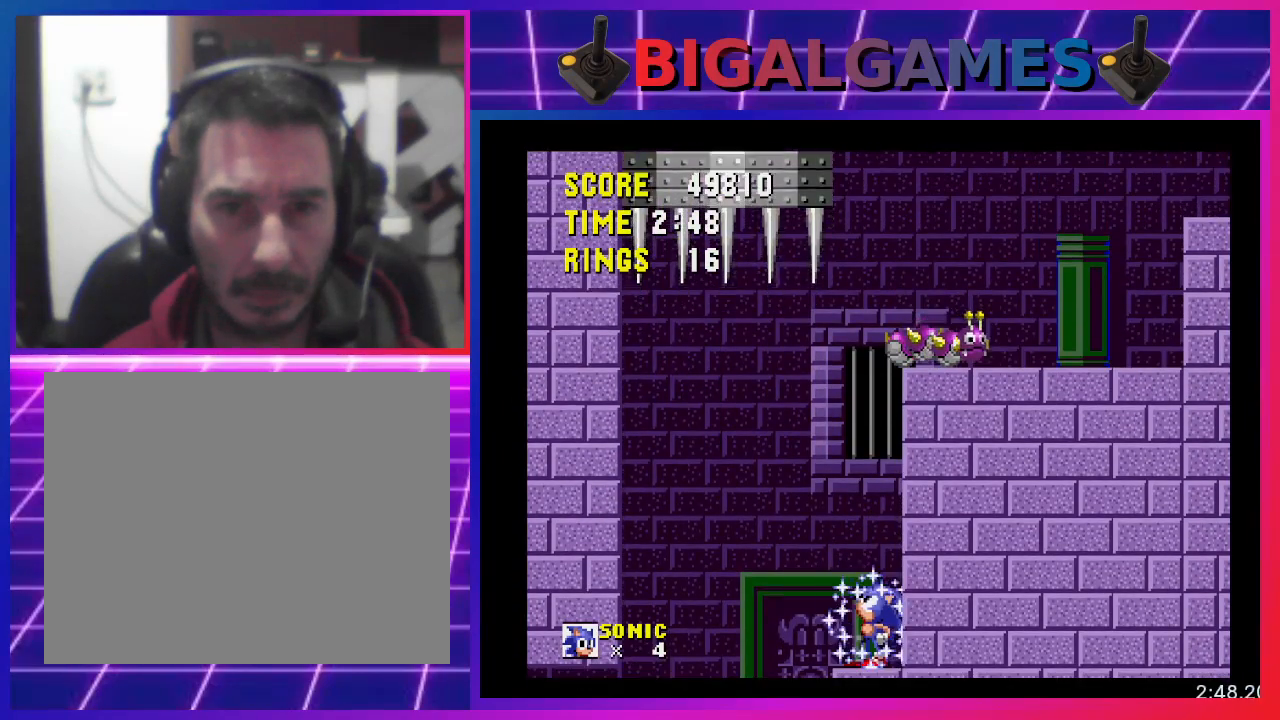
{"buttons": [], "events": [[100, "DPAD_UP", "up"]]}
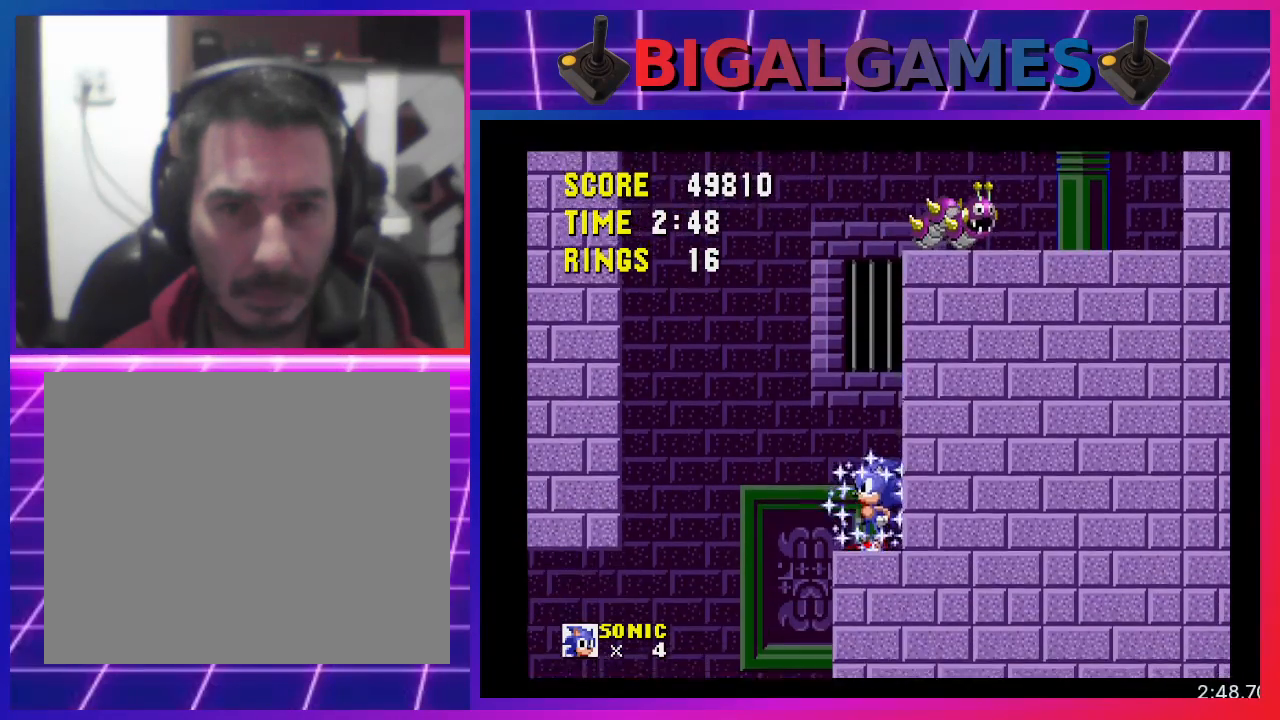
{"buttons": [], "events": []}
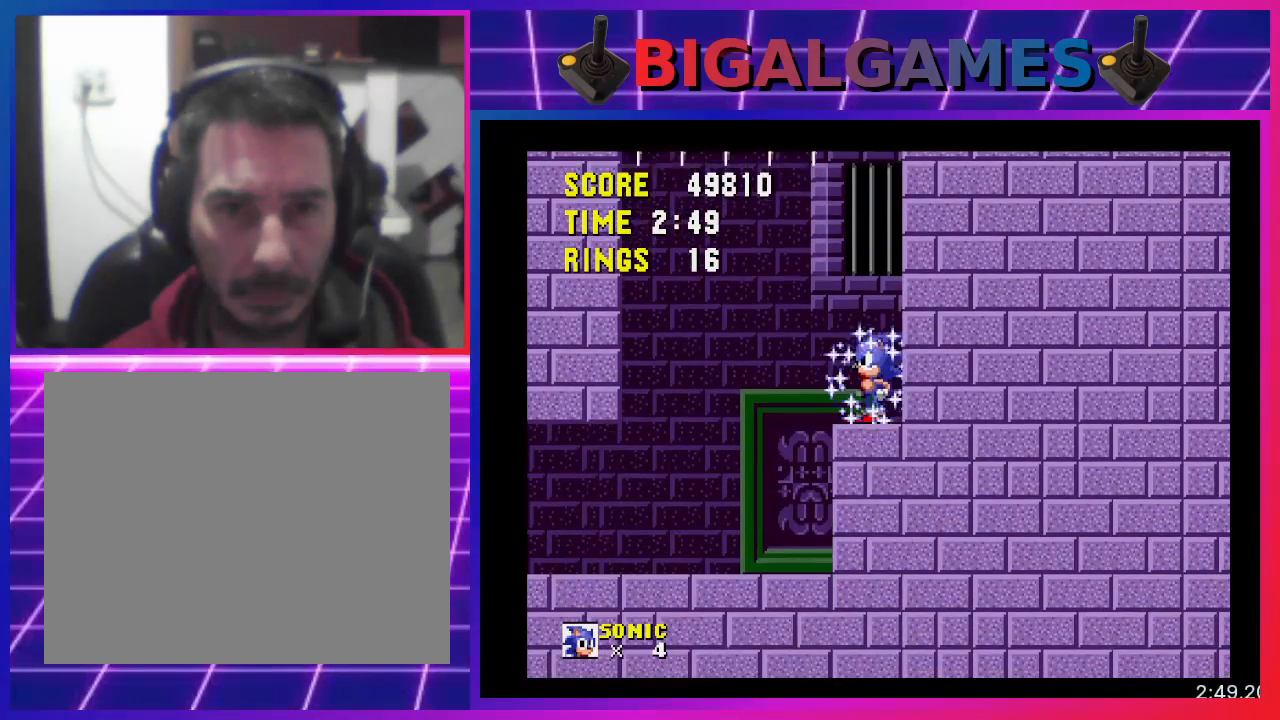
{"buttons": ["CROSS", "DPAD_LEFT"], "events": [[433, "CROSS", "down"], [433, "DPAD_LEFT", "down"]]}
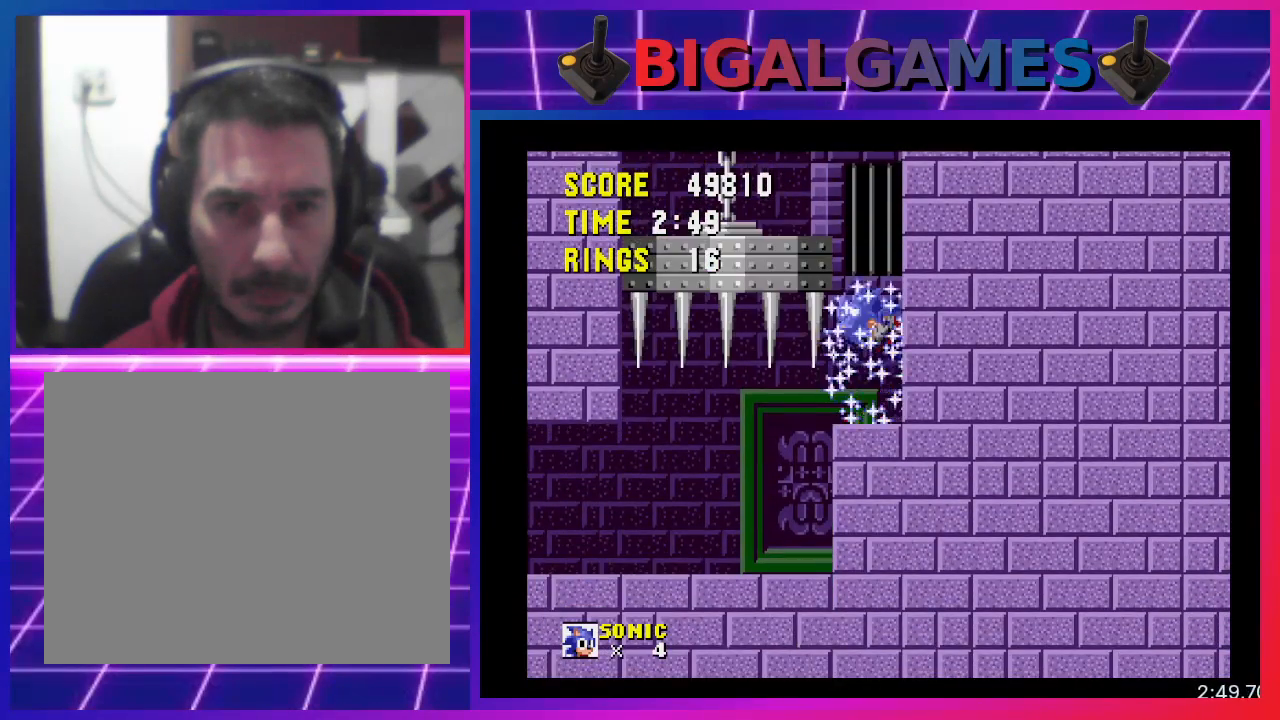
{"buttons": [], "events": [[333, "CROSS", "up"], [467, "DPAD_LEFT", "up"]]}
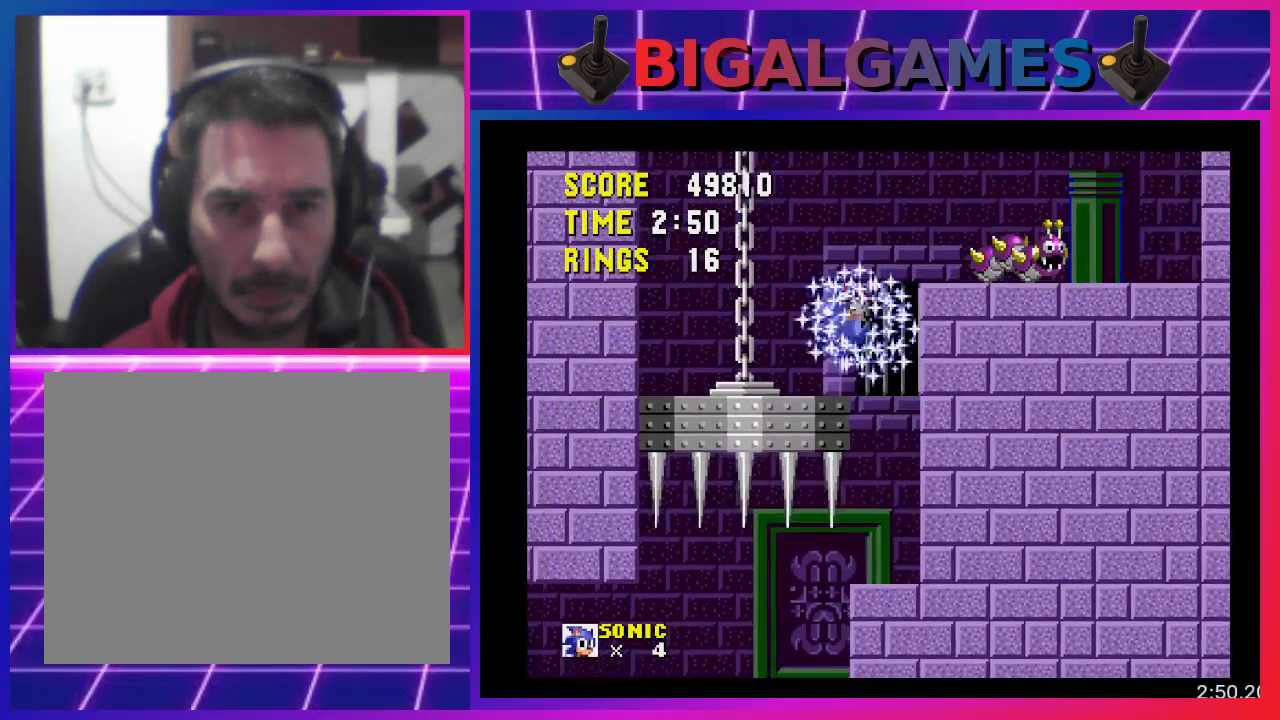
{"buttons": ["CROSS", "DPAD_RIGHT"], "events": [[267, "DPAD_RIGHT", "down"], [467, "CROSS", "down"]]}
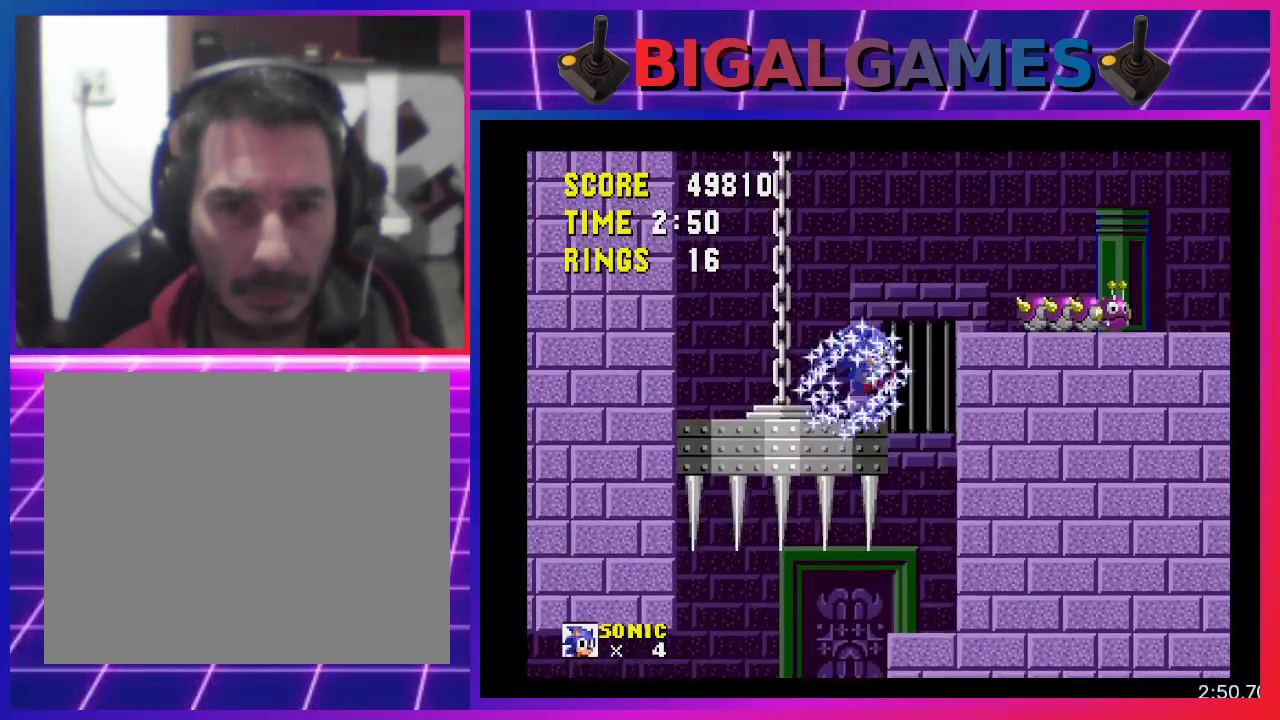
{"buttons": ["DPAD_RIGHT"], "events": [[200, "CROSS", "up"]]}
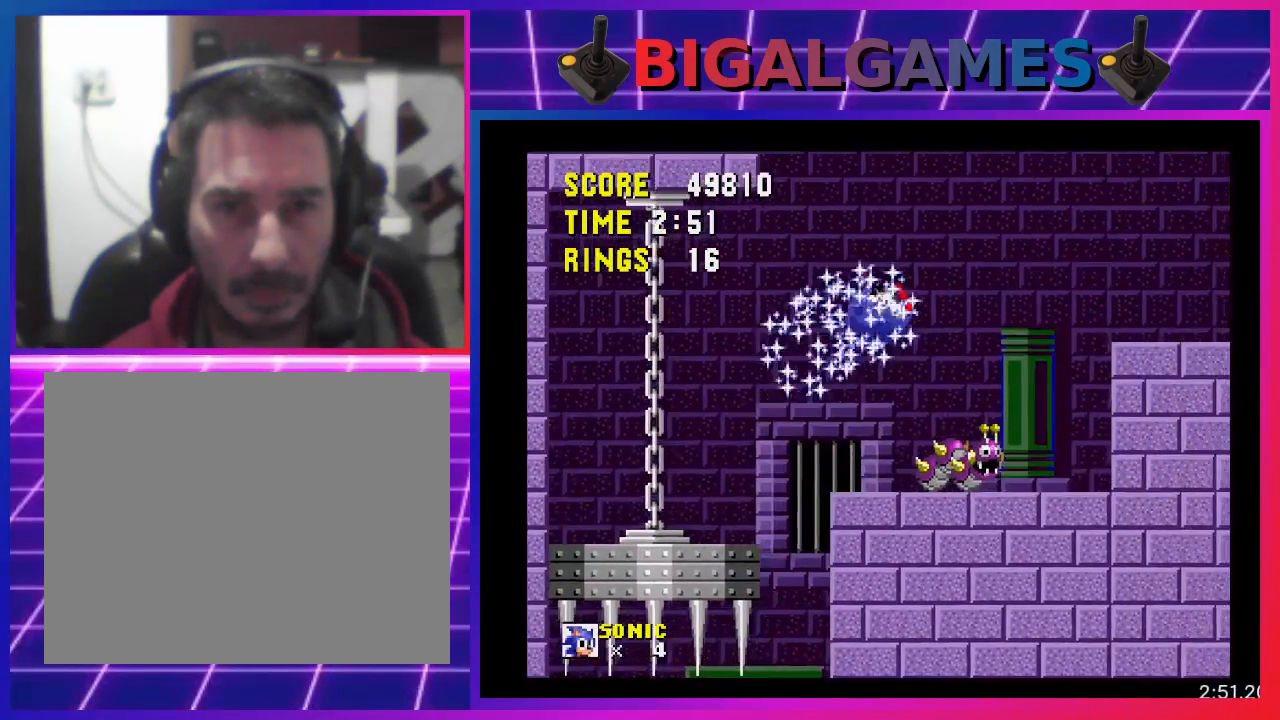
{"buttons": ["DPAD_RIGHT"], "events": []}
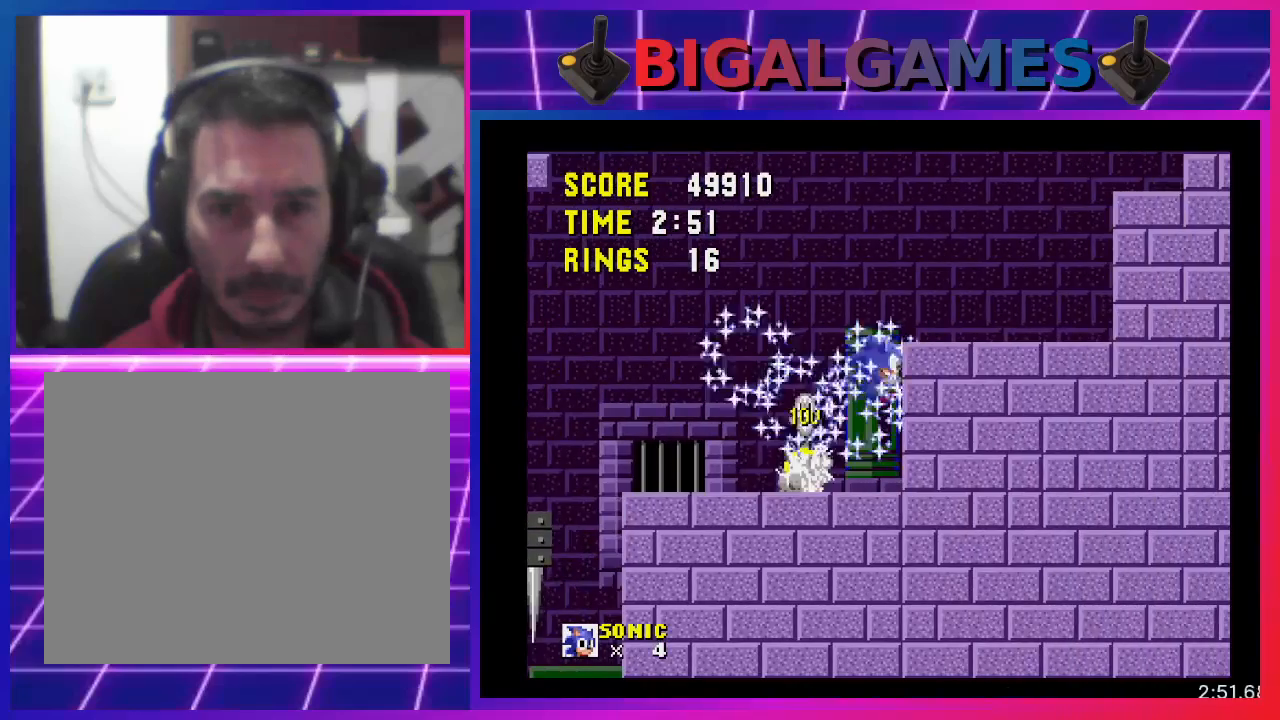
{"buttons": ["CROSS", "DPAD_RIGHT"], "events": [[100, "CROSS", "down"], [333, "CROSS", "up"], [400, "CROSS", "down"]]}
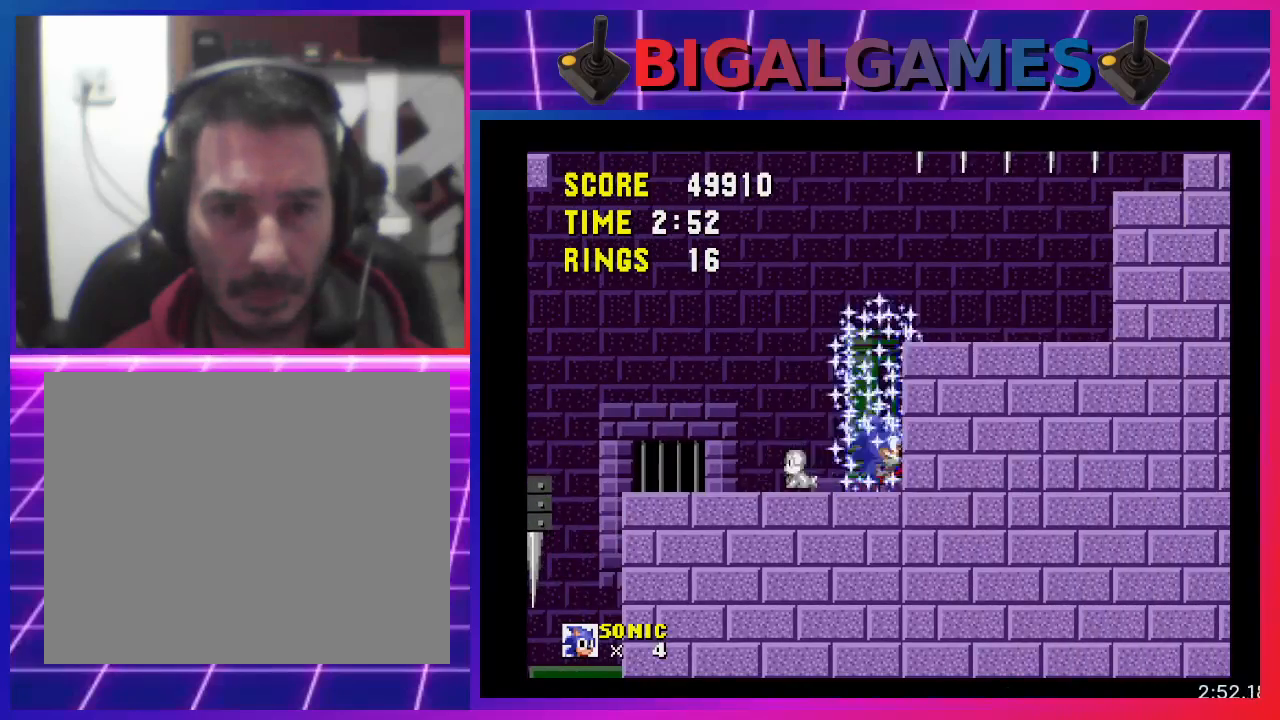
{"buttons": ["DPAD_RIGHT"], "events": [[33, "CROSS", "up"], [100, "CROSS", "down"], [300, "CROSS", "up"]]}
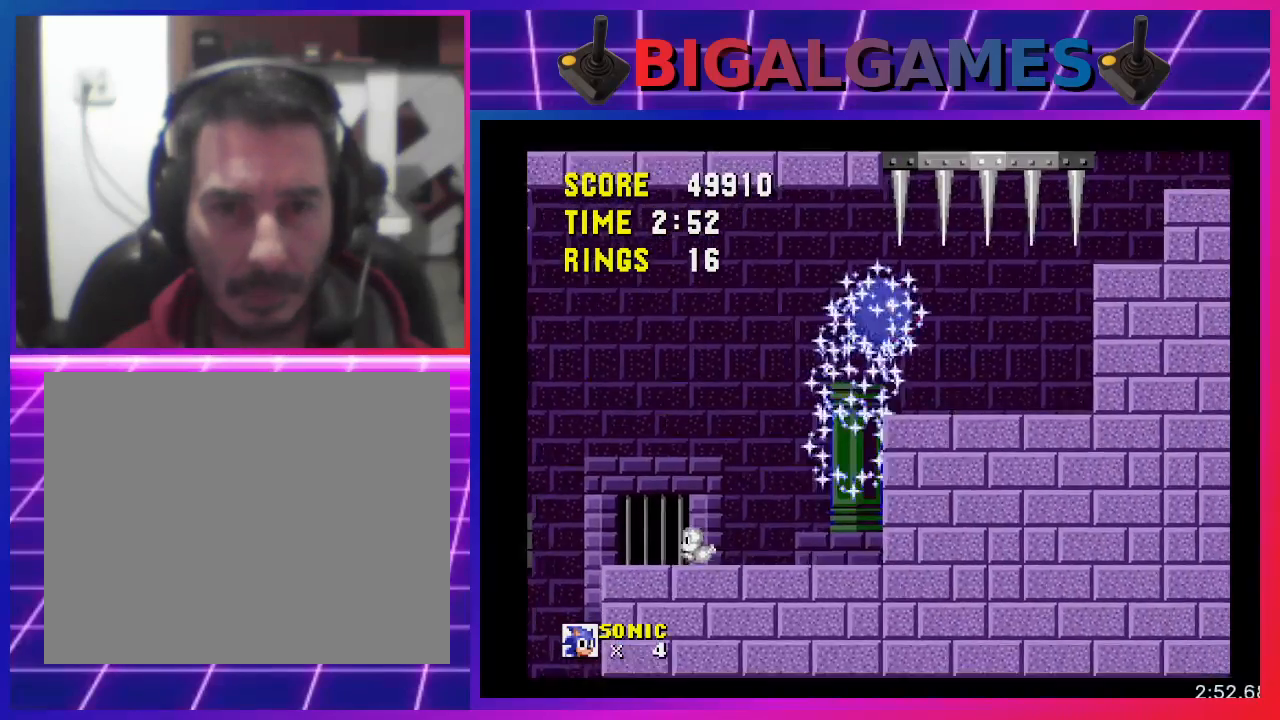
{"buttons": ["CROSS", "DPAD_RIGHT"], "events": [[400, "CROSS", "down"]]}
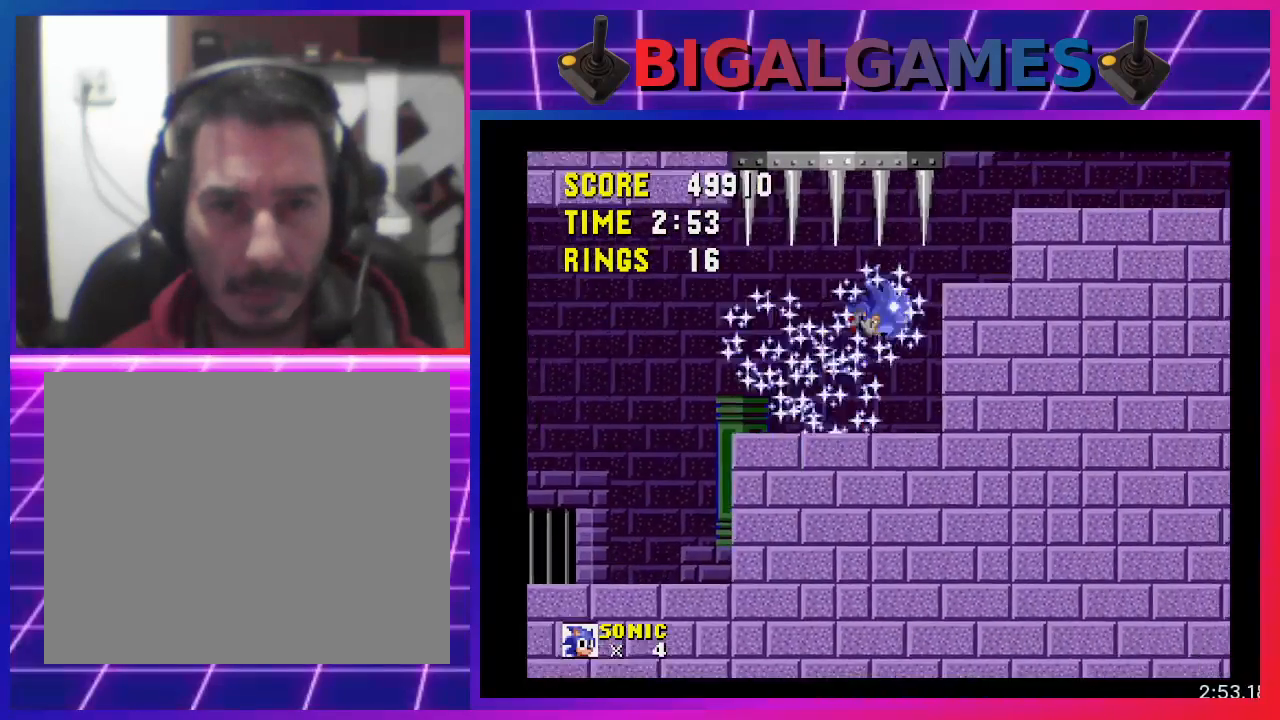
{"buttons": ["DPAD_RIGHT"], "events": [[200, "CROSS", "up"]]}
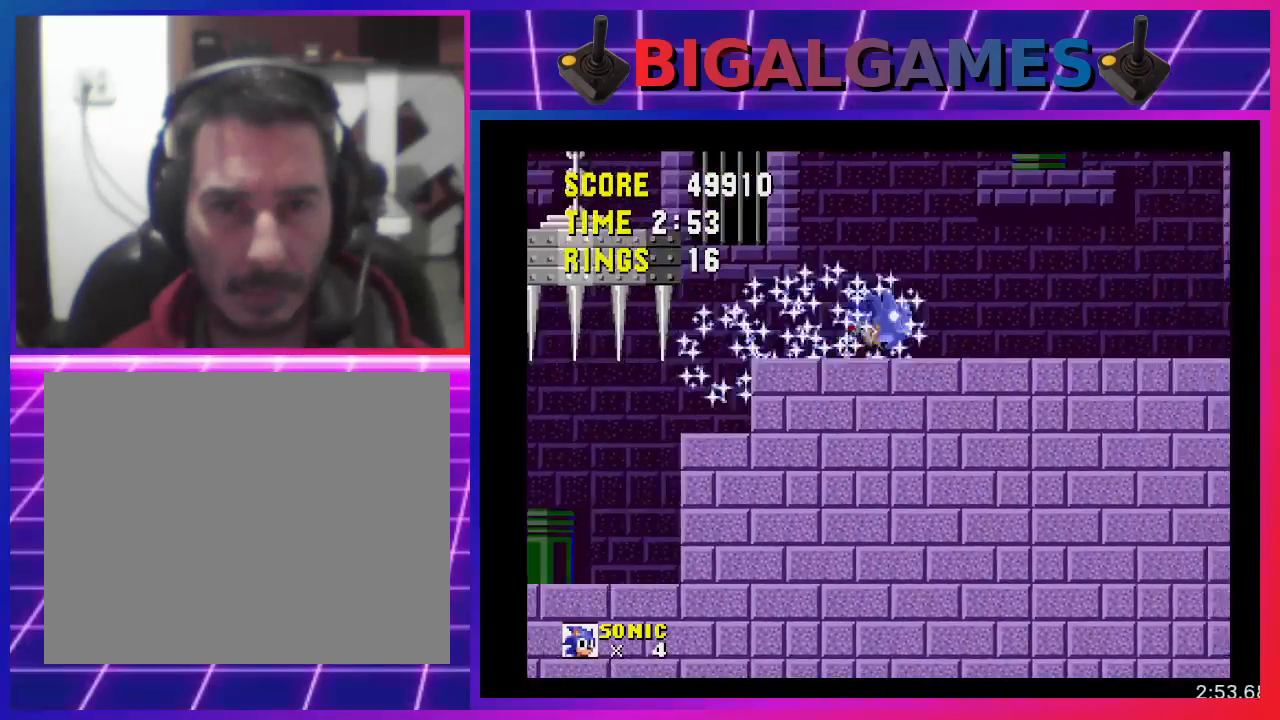
{"buttons": ["DPAD_RIGHT"], "events": []}
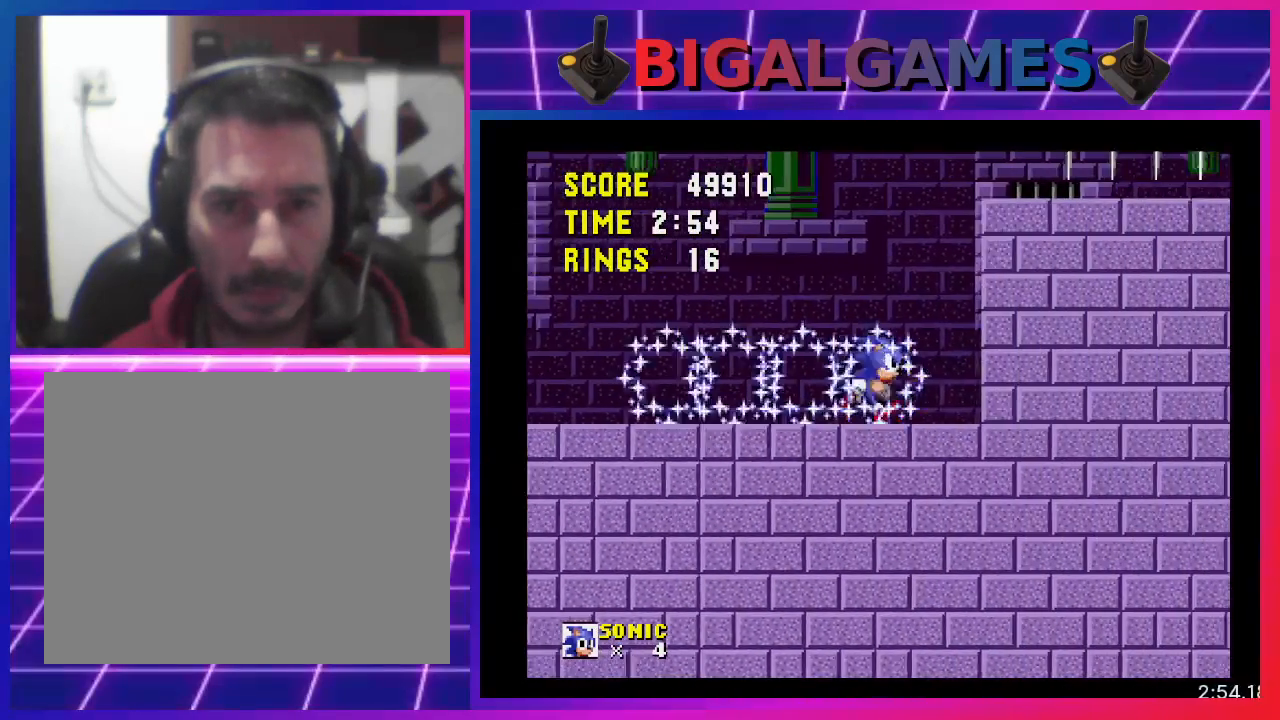
{"buttons": ["CROSS", "DPAD_RIGHT"], "events": [[267, "CROSS", "down"]]}
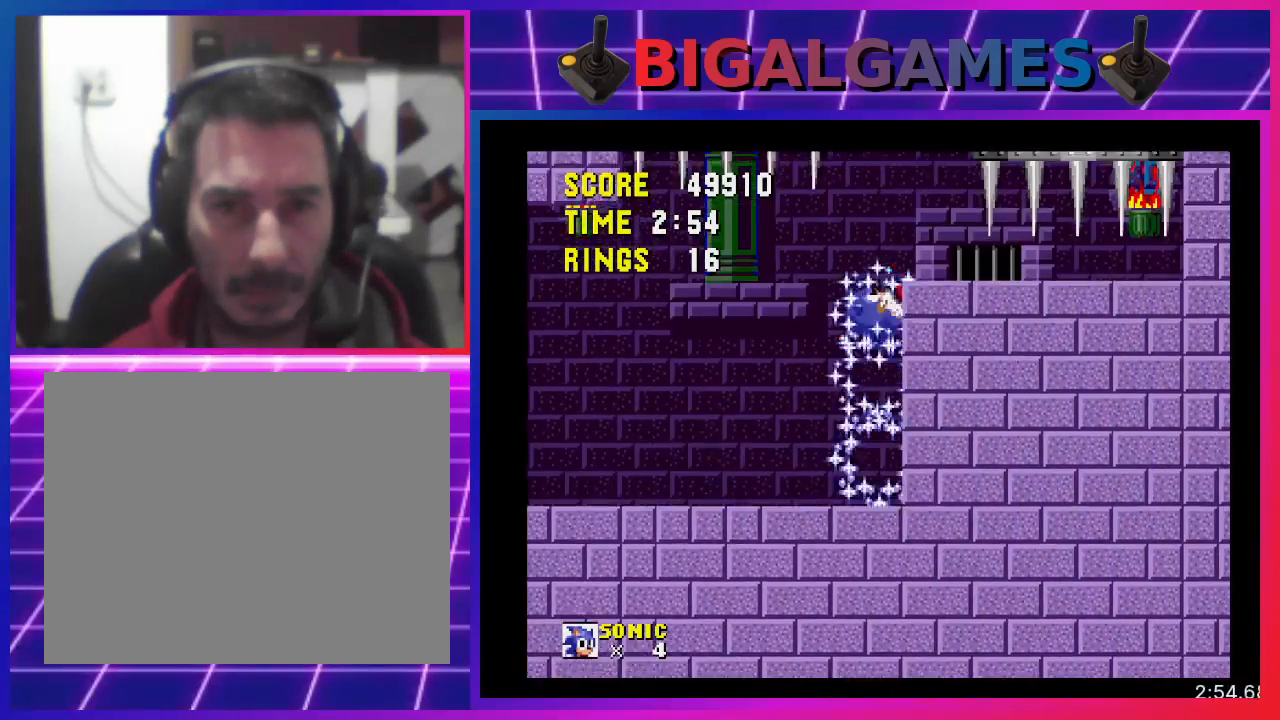
{"buttons": ["DPAD_RIGHT"], "events": [[267, "CROSS", "up"]]}
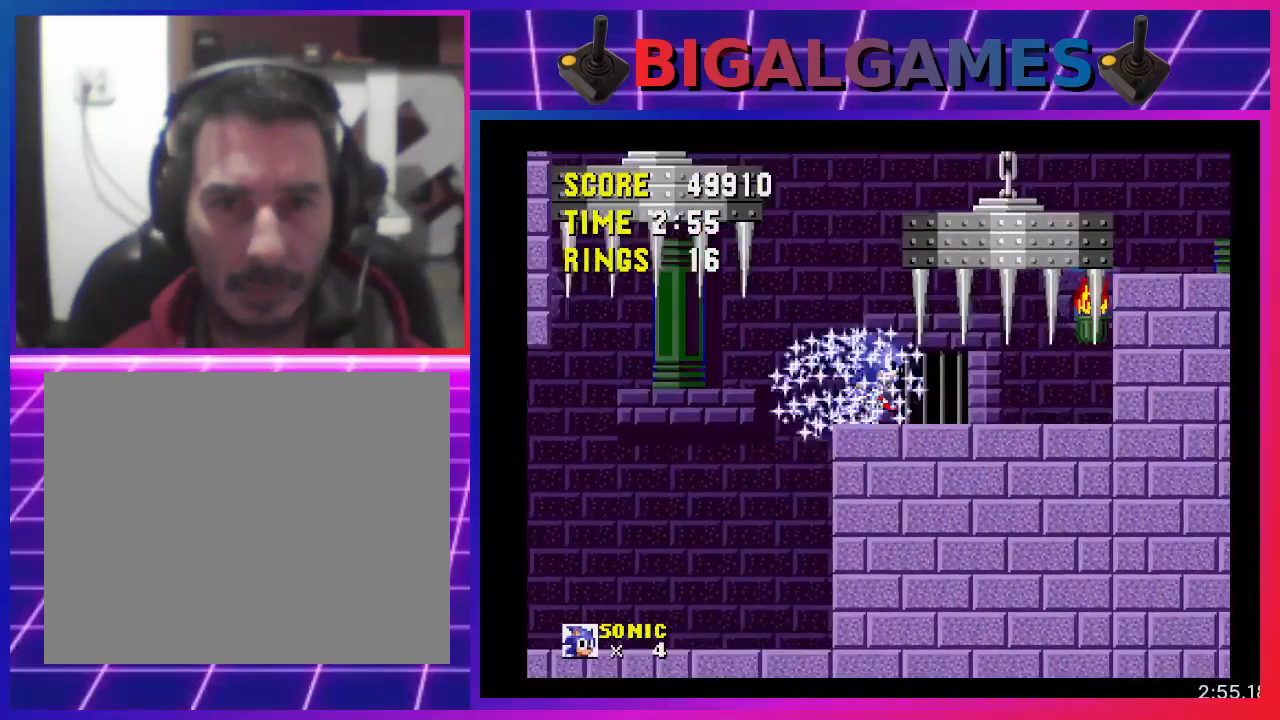
{"buttons": ["DPAD_RIGHT"], "events": []}
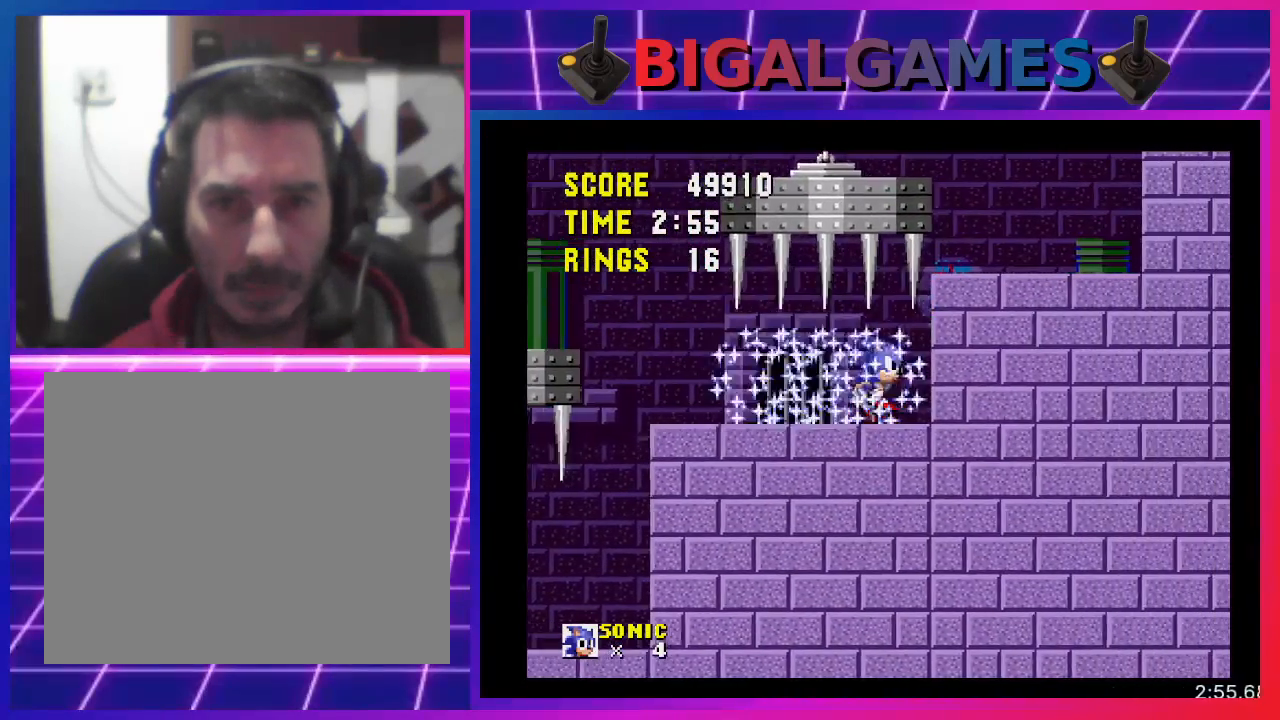
{"buttons": ["CROSS", "DPAD_RIGHT"], "events": [[367, "CROSS", "down"]]}
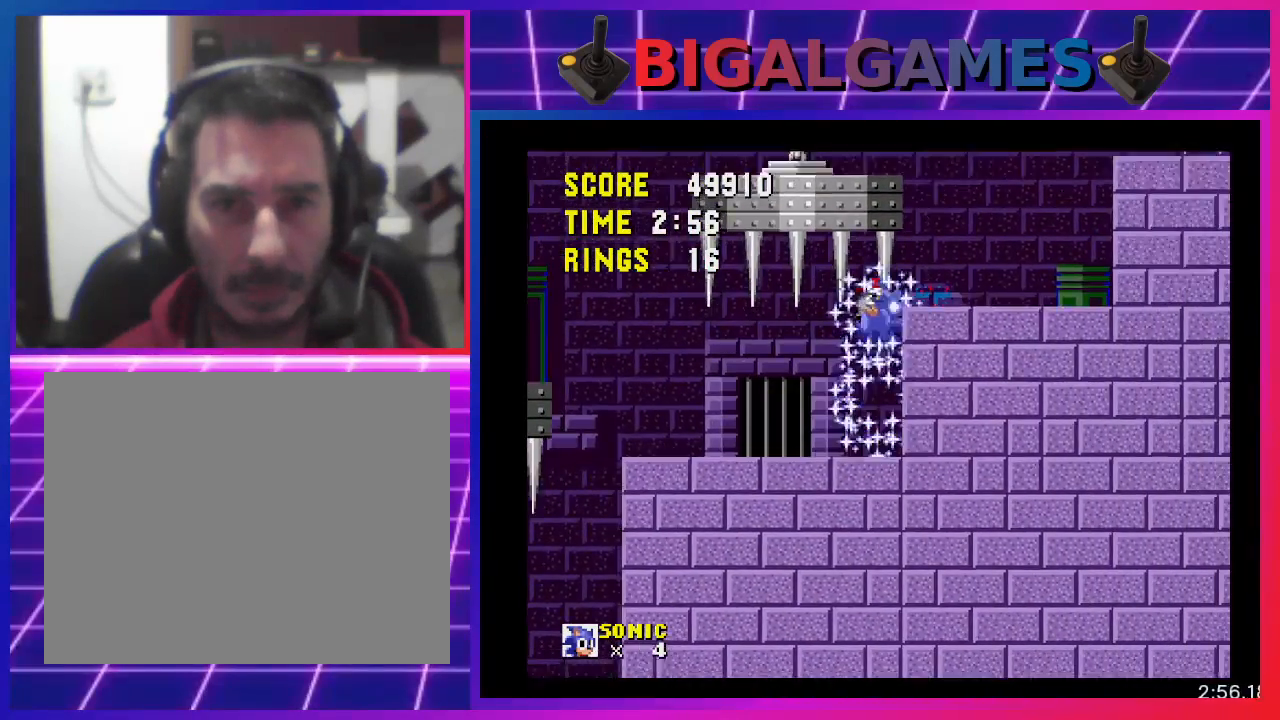
{"buttons": ["DPAD_RIGHT"], "events": [[133, "CROSS", "up"]]}
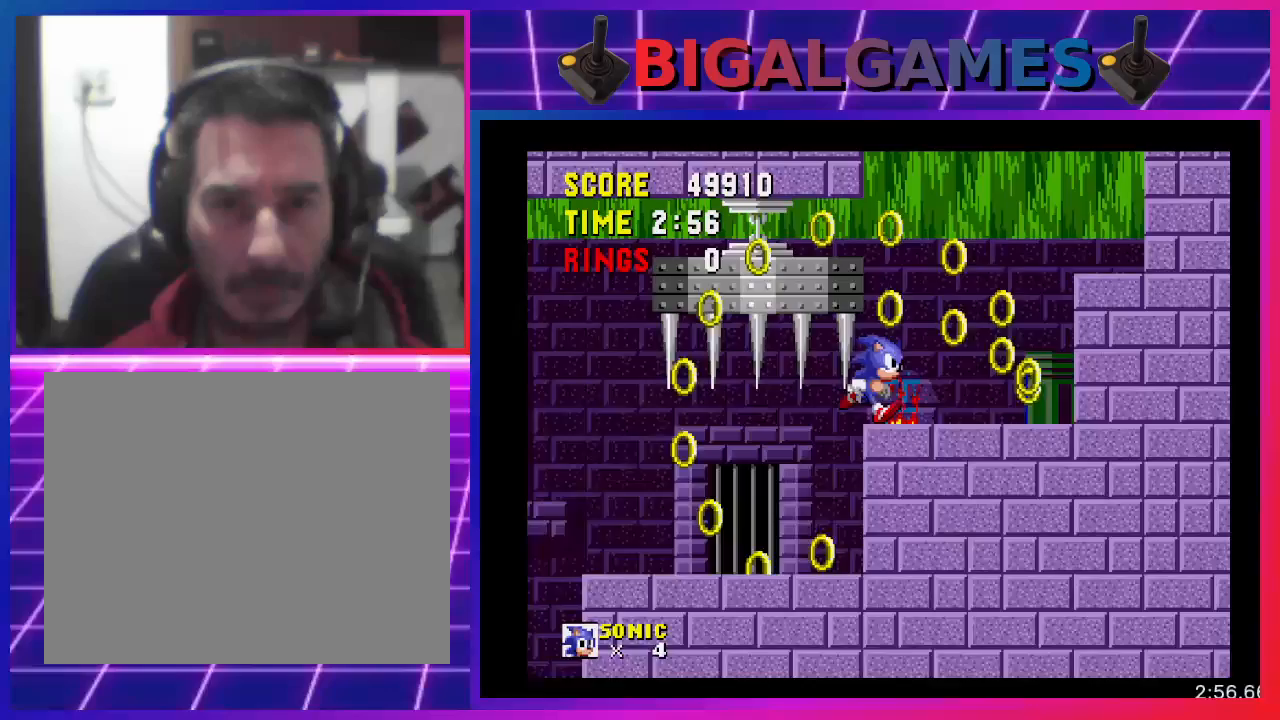
{"buttons": ["DPAD_RIGHT"], "events": []}
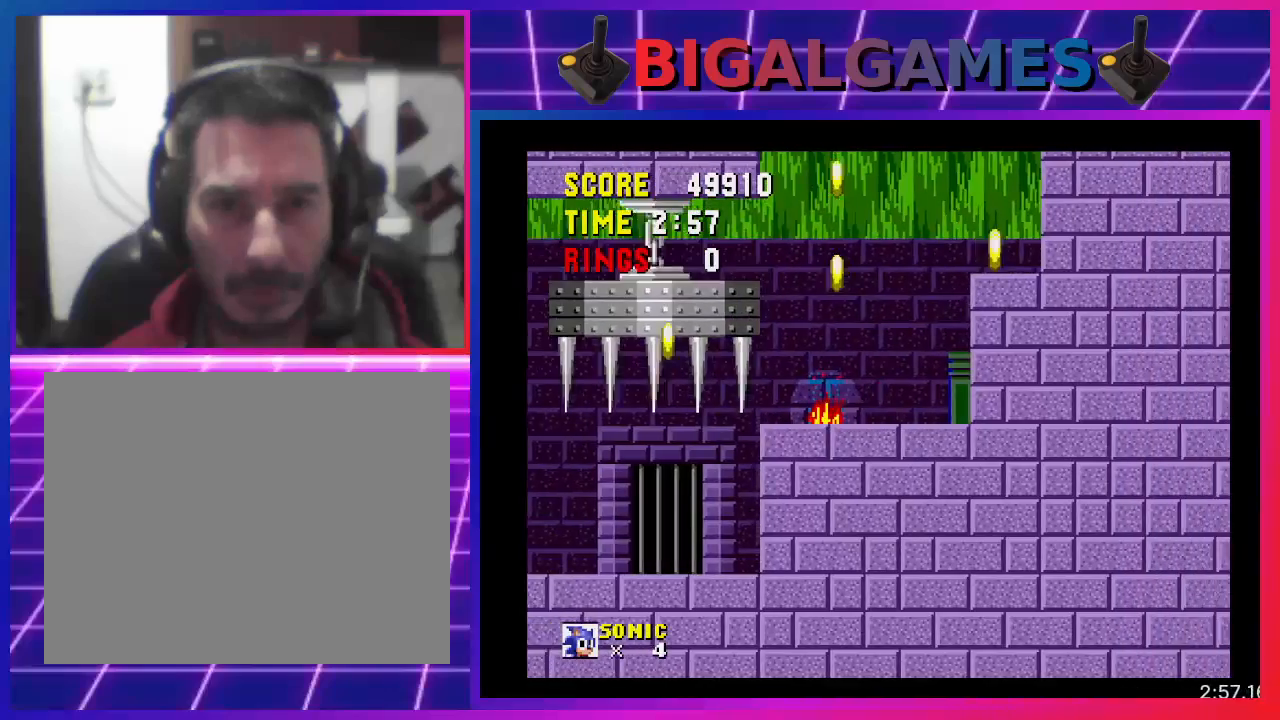
{"buttons": ["DPAD_LEFT"], "events": [[133, "DPAD_RIGHT", "up"], [300, "DPAD_LEFT", "down"]]}
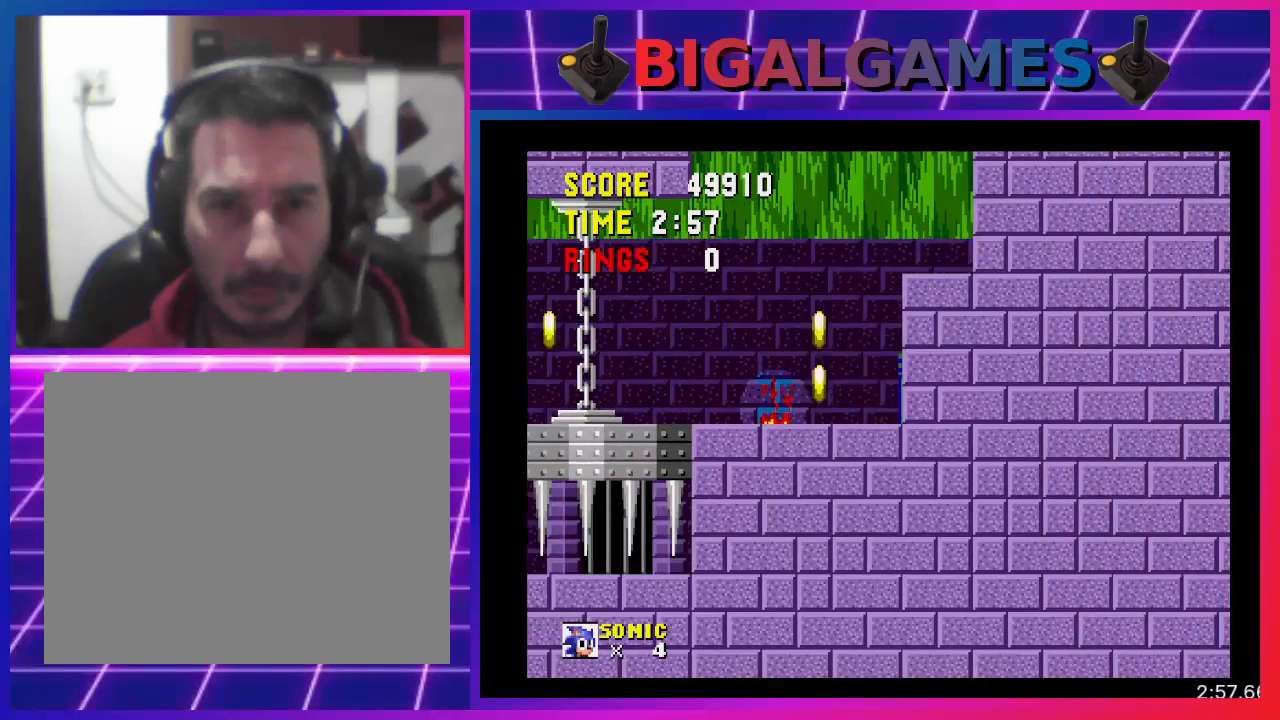
{"buttons": ["DPAD_RIGHT"], "events": [[100, "DPAD_LEFT", "up"], [267, "DPAD_RIGHT", "down"]]}
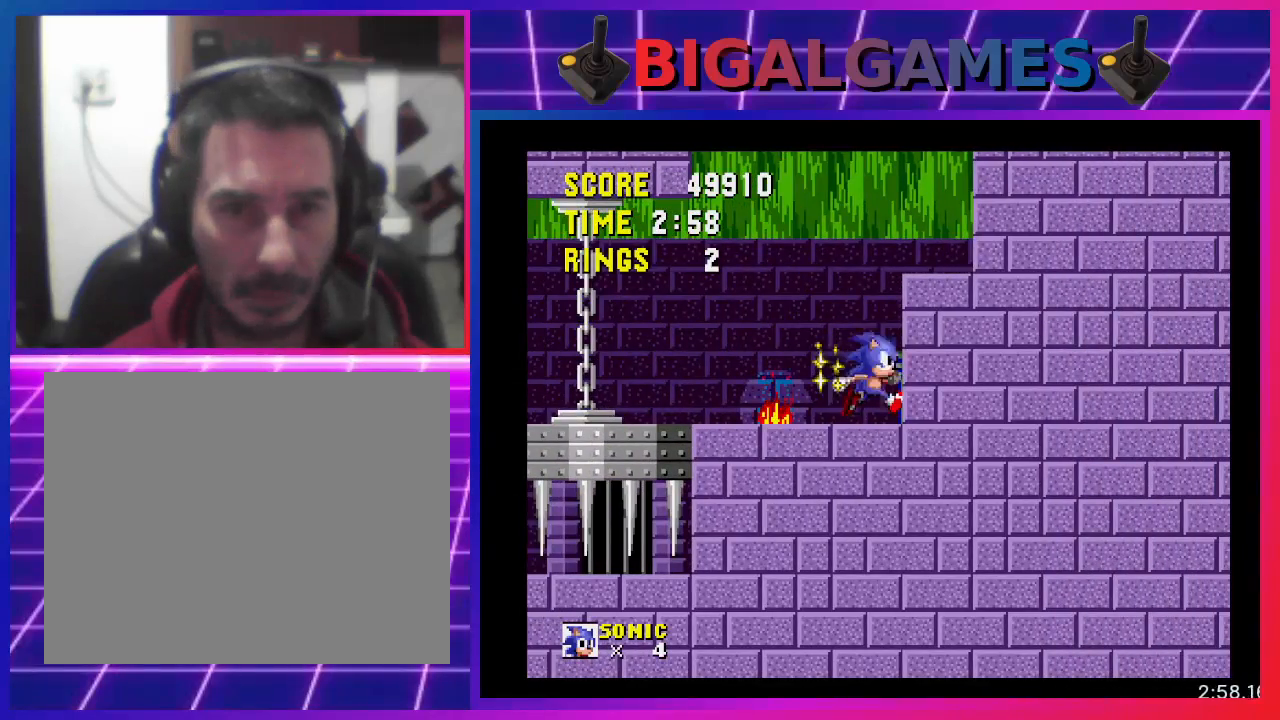
{"buttons": ["DPAD_RIGHT"], "events": [[33, "CROSS", "down"], [300, "CROSS", "up"]]}
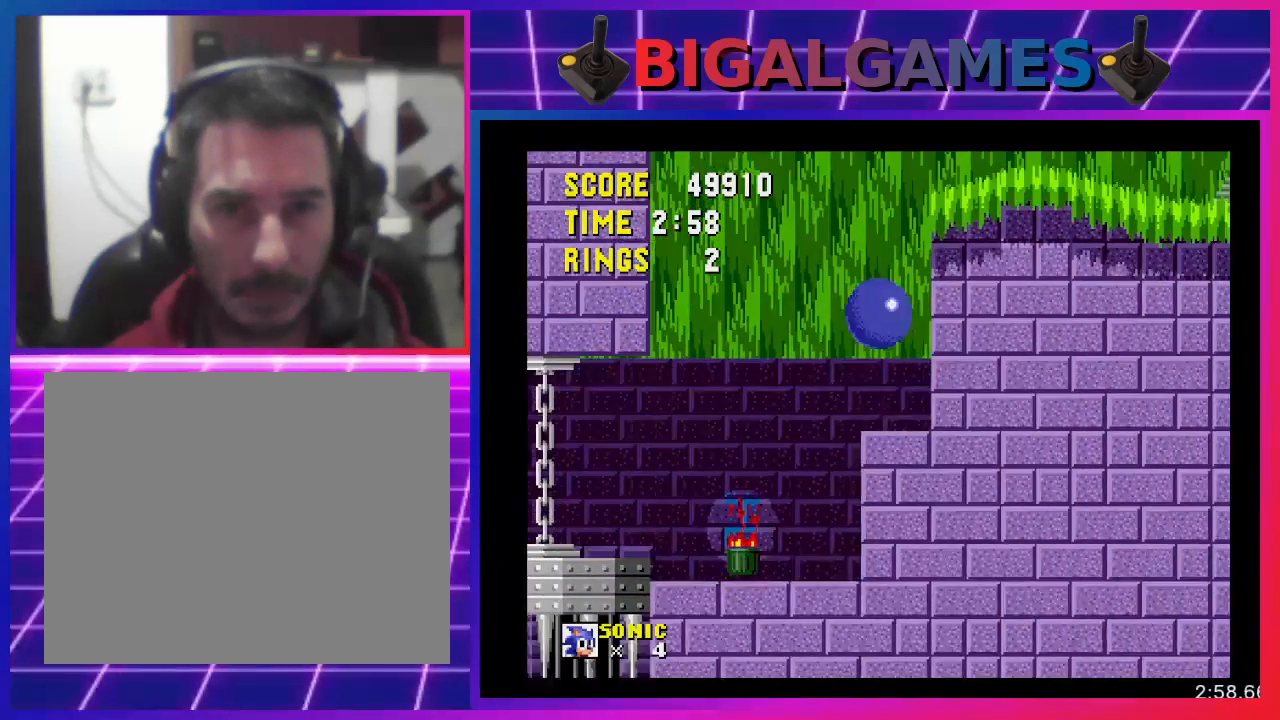
{"buttons": ["CROSS", "DPAD_RIGHT"], "events": [[433, "CROSS", "down"]]}
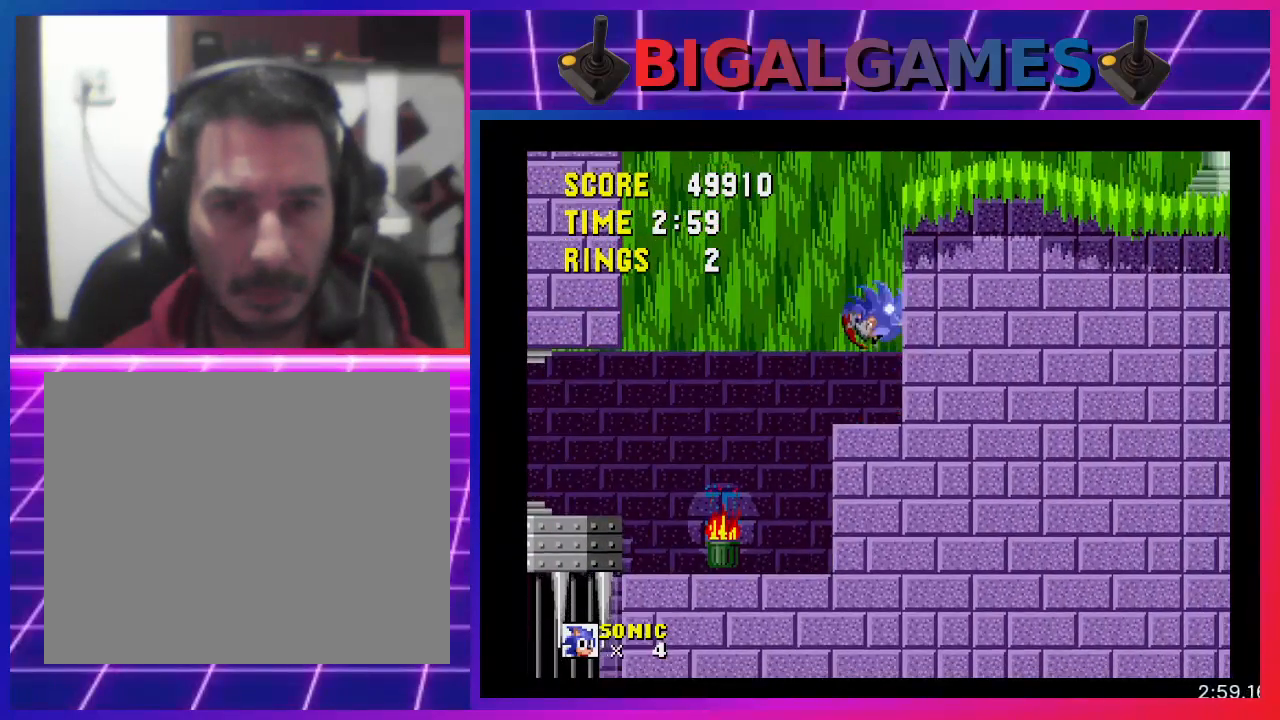
{"buttons": ["DPAD_RIGHT"], "events": [[467, "CROSS", "up"]]}
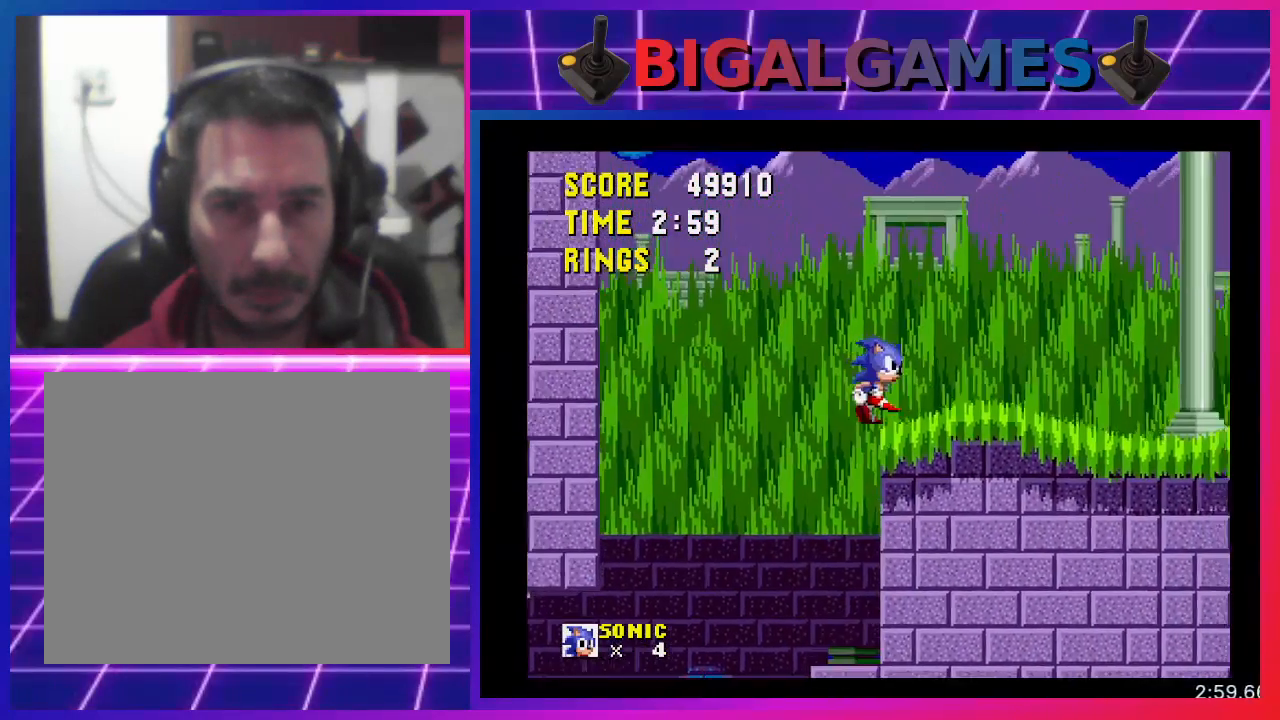
{"buttons": ["DPAD_RIGHT"], "events": []}
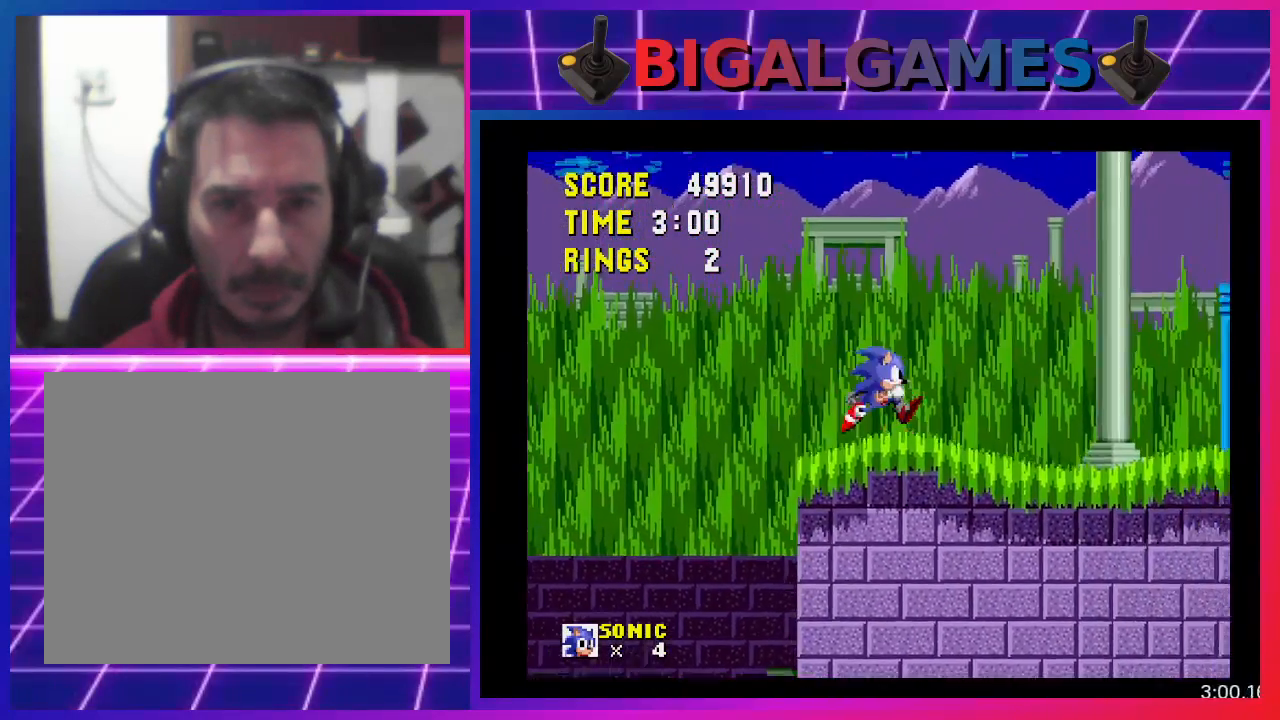
{"buttons": ["DPAD_RIGHT"], "events": []}
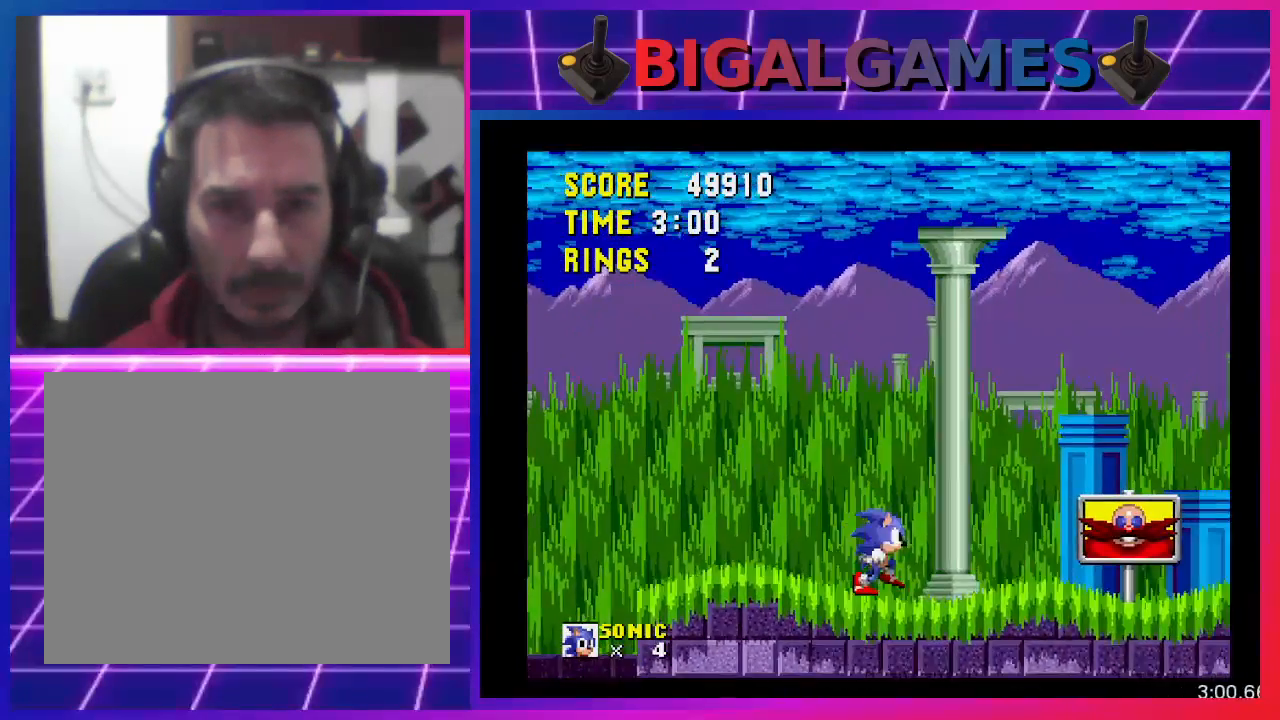
{"buttons": ["DPAD_RIGHT"], "events": []}
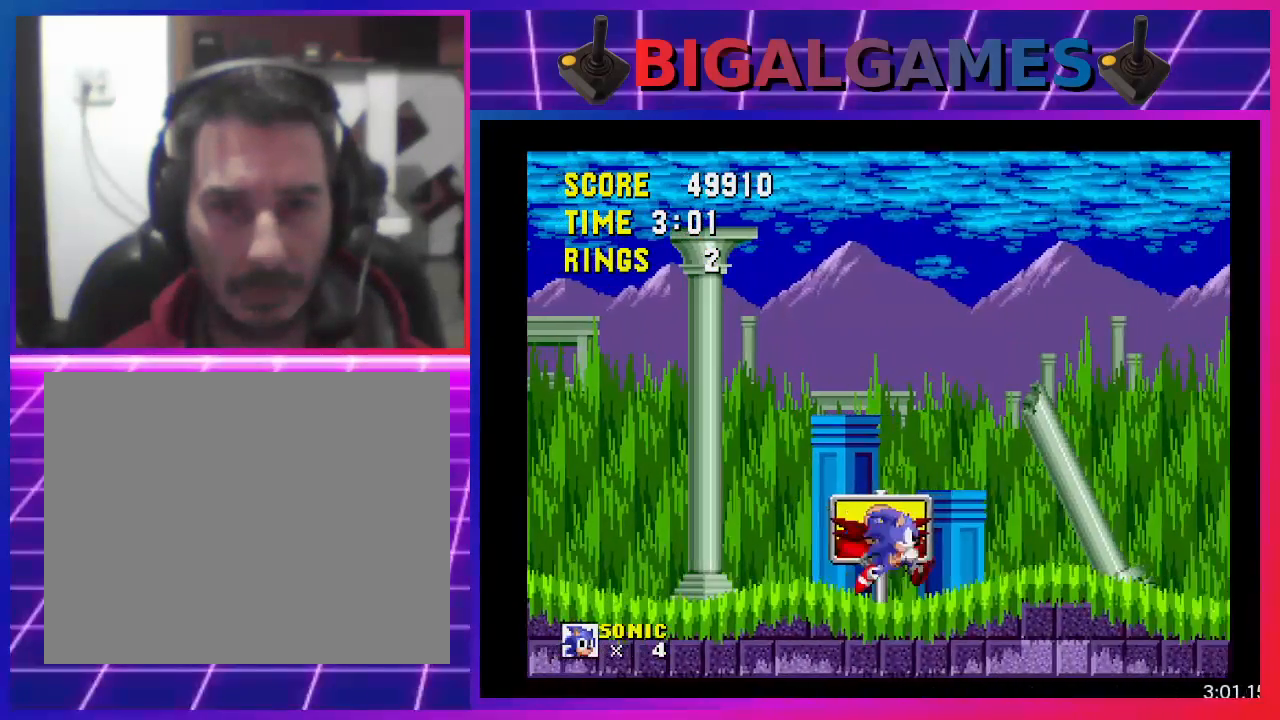
{"buttons": ["DPAD_RIGHT"], "events": []}
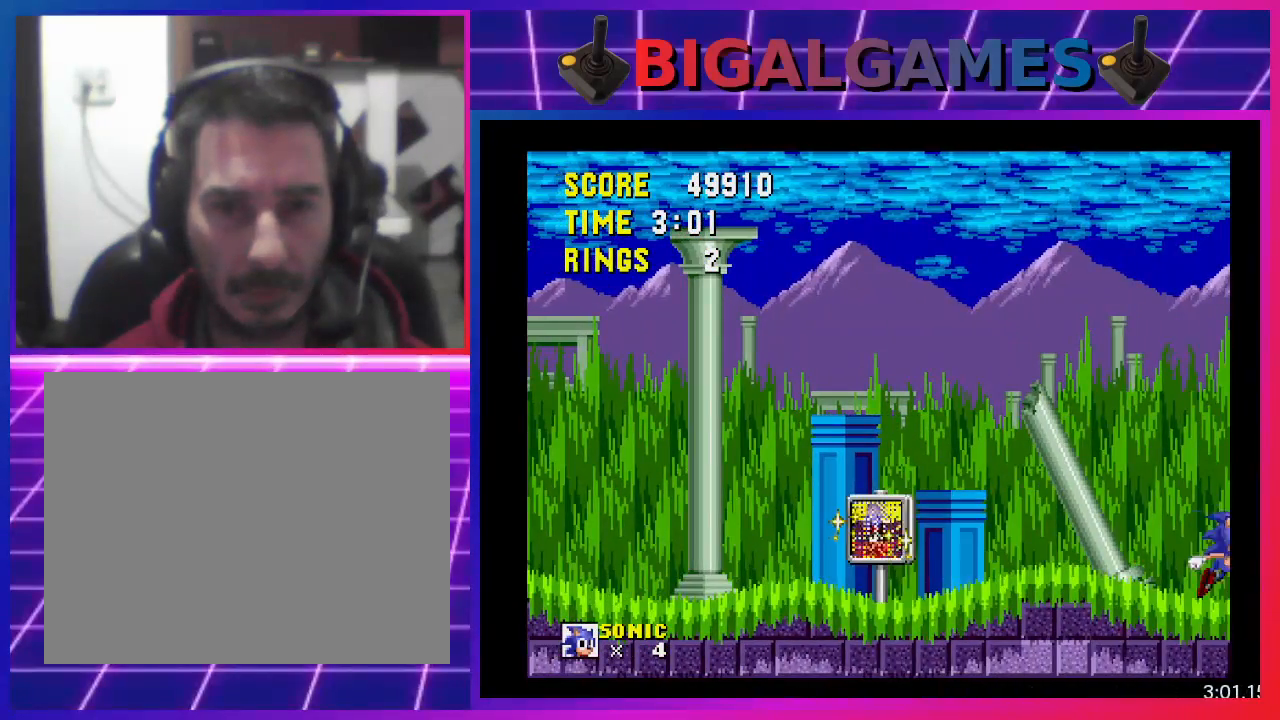
{"buttons": ["DPAD_RIGHT"], "events": []}
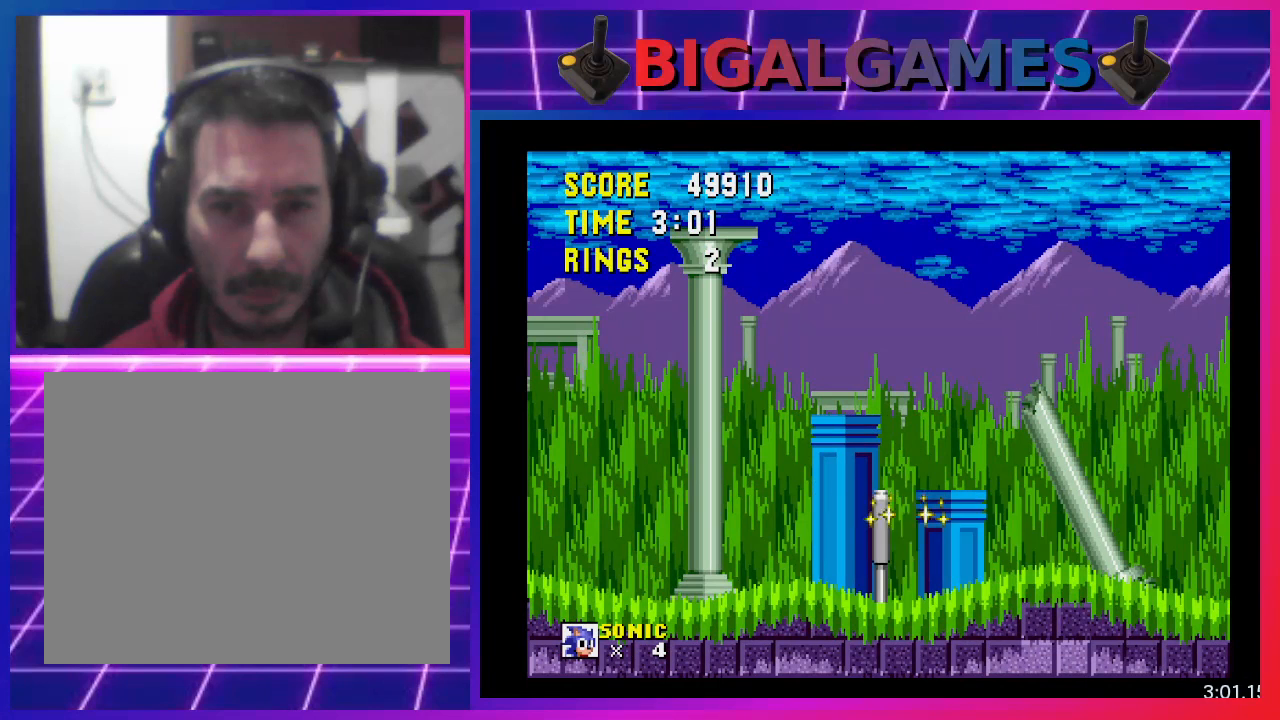
{"buttons": [], "events": [[433, "DPAD_RIGHT", "up"]]}